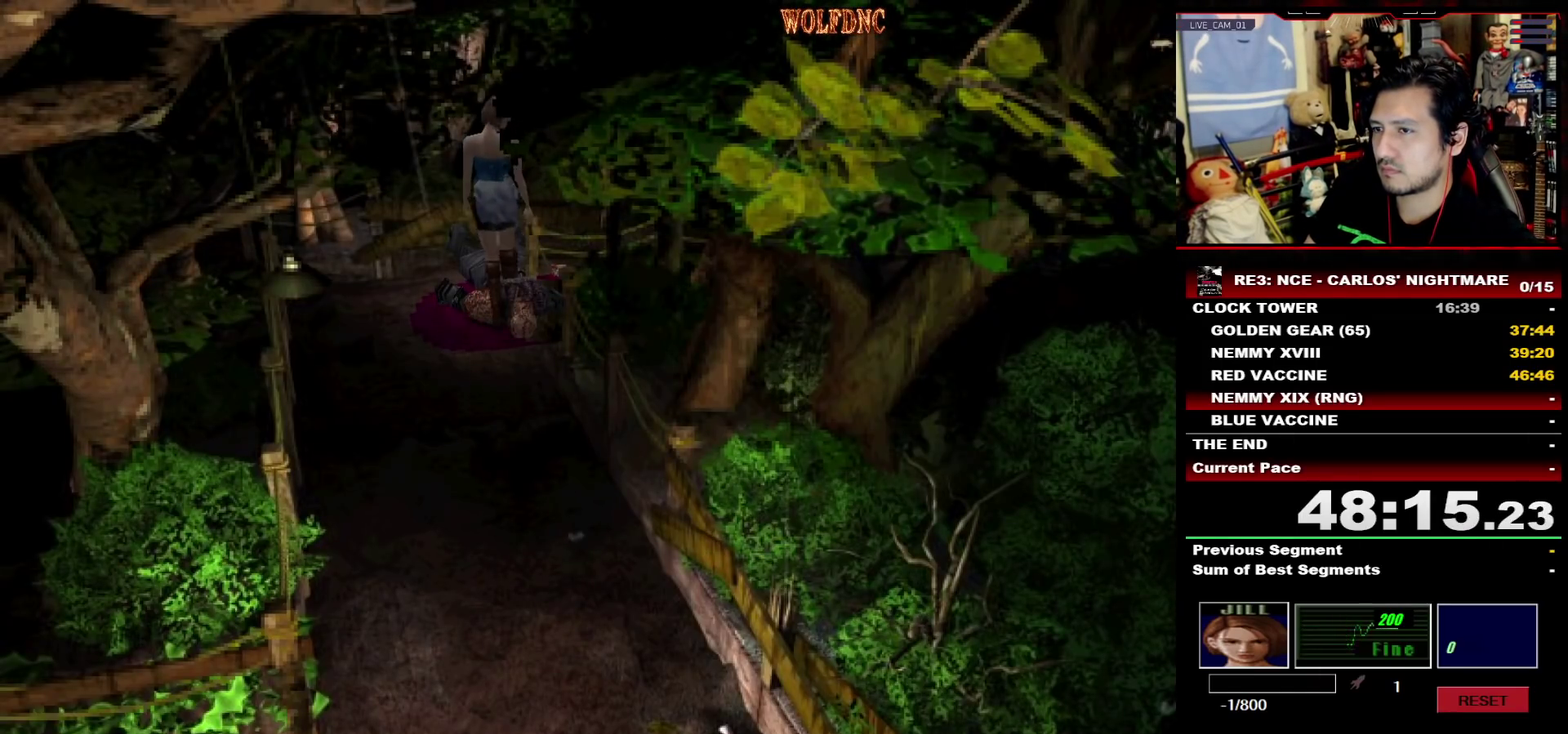
Gameplay with a controller (PlayStation layout); each line is a JSON object with the inputs held at the frame after it. "events" lists button and stick changes between this image and that frame as [ms after this image, input, new state], when the widget could be followed in between. Not read: L3 R3 other_buttons.
{"buttons": ["DPAD_DOWN"], "events": [[50, "DPAD_UP", "up"], [283, "DPAD_DOWN", "down"]]}
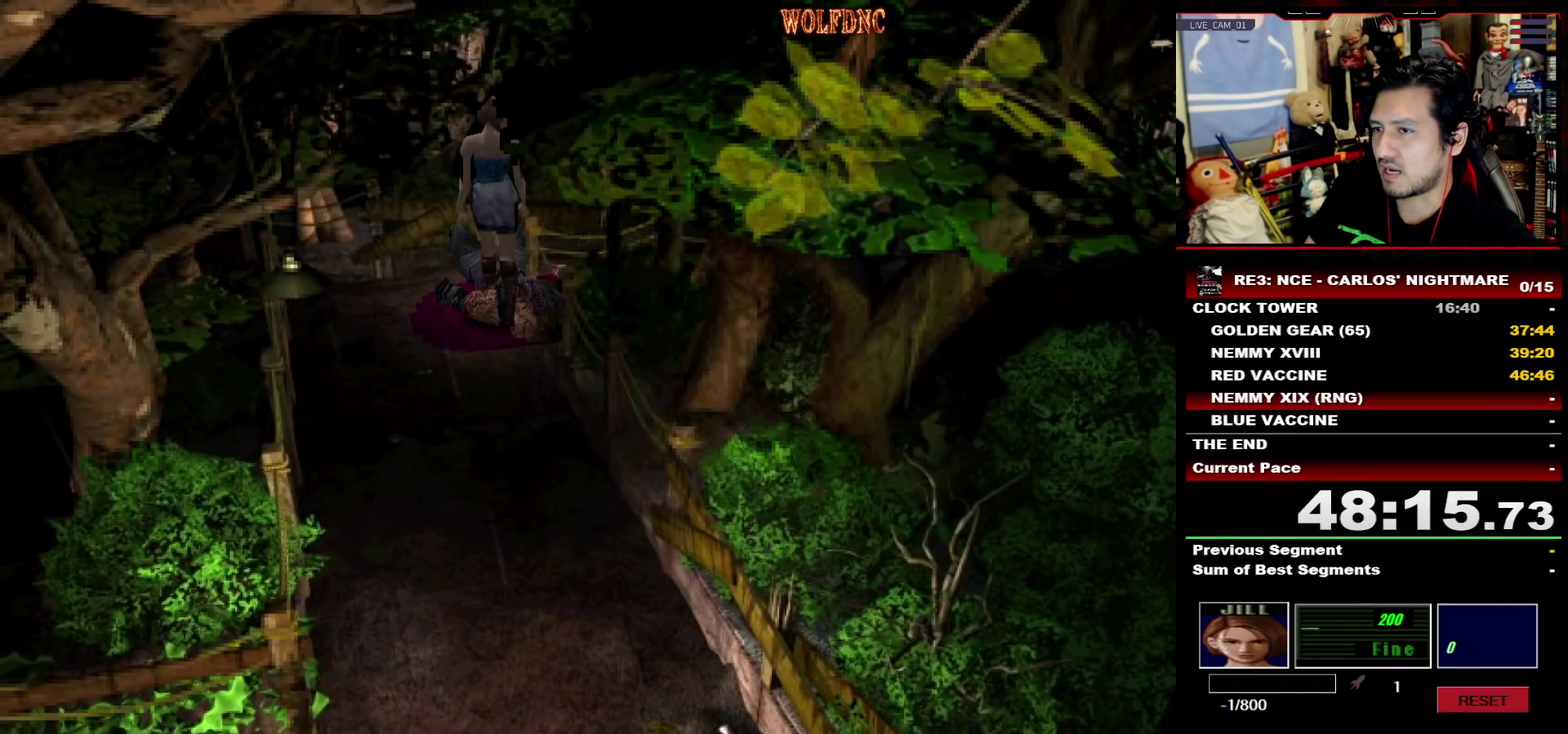
{"buttons": ["DPAD_UP", "DPAD_RIGHT"], "events": [[67, "DPAD_LEFT", "down"], [267, "DPAD_LEFT", "up"], [300, "DPAD_RIGHT", "down"], [350, "DPAD_DOWN", "up"], [500, "DPAD_UP", "down"]]}
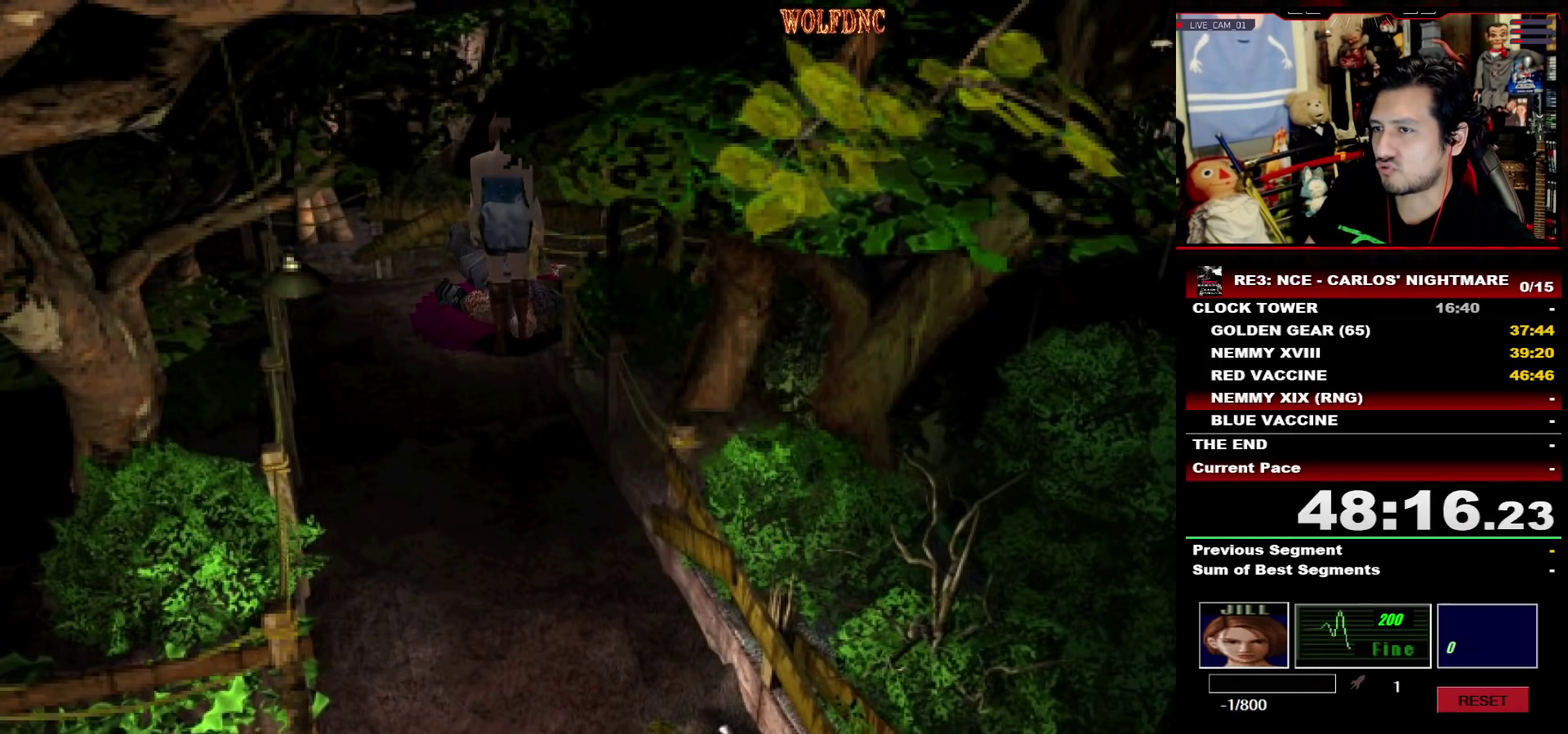
{"buttons": [], "events": [[83, "DPAD_RIGHT", "up"], [133, "CIRCLE", "down"], [133, "DPAD_UP", "up"], [183, "CIRCLE", "up"], [233, "CIRCLE", "down"], [317, "CIRCLE", "up"]]}
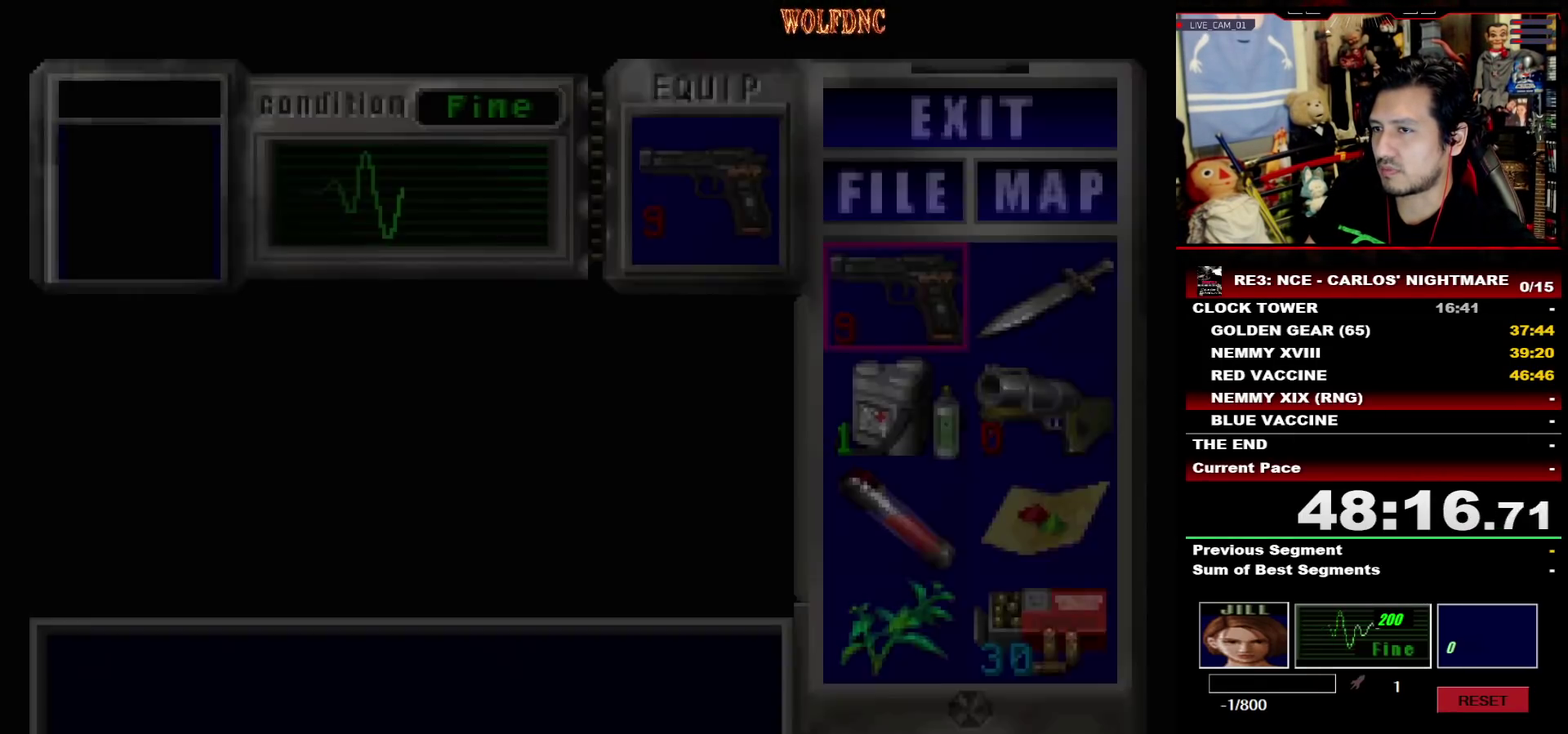
{"buttons": ["DPAD_DOWN"], "events": [[200, "DPAD_DOWN", "down"], [433, "DPAD_DOWN", "up"], [483, "DPAD_DOWN", "down"]]}
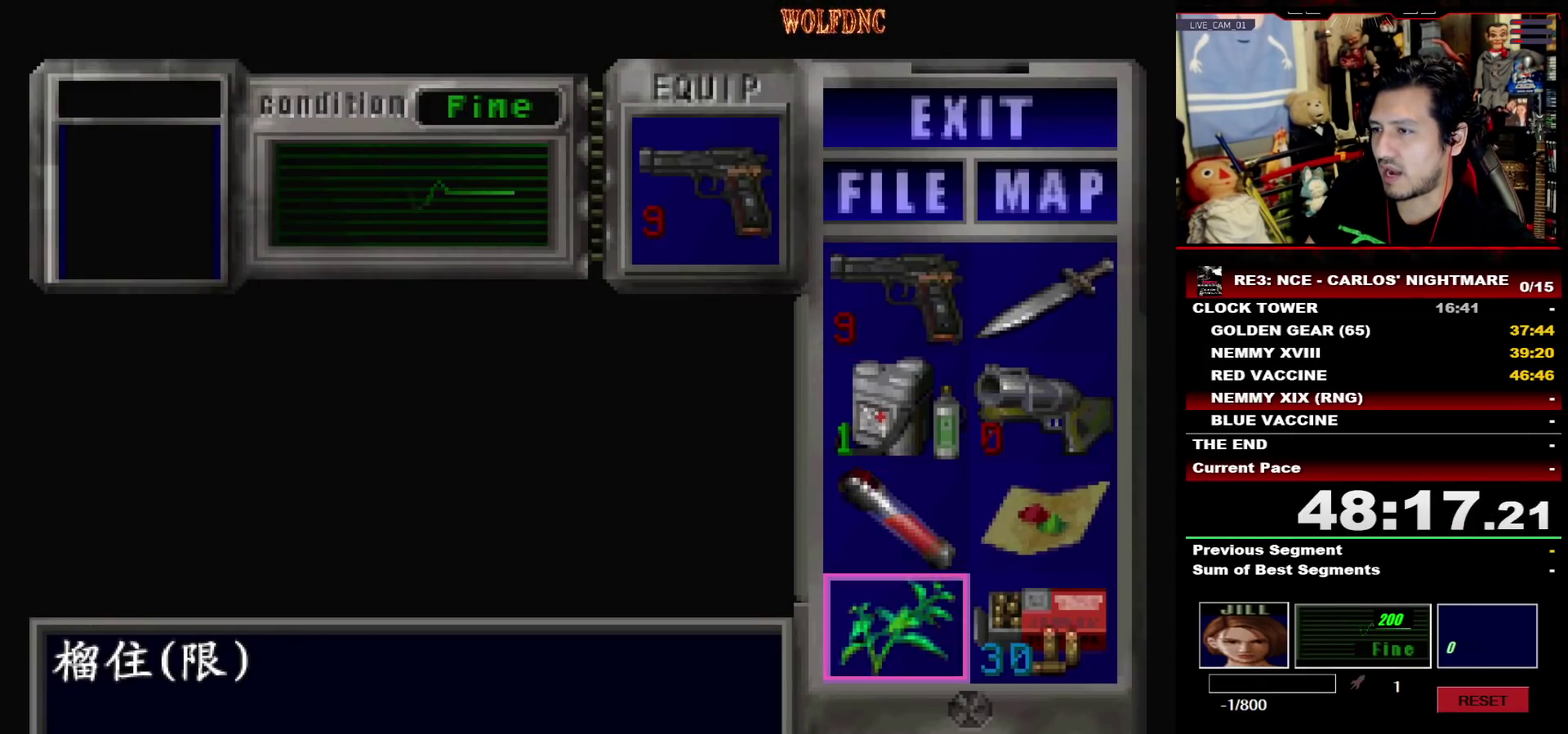
{"buttons": [], "events": [[67, "DPAD_DOWN", "up"]]}
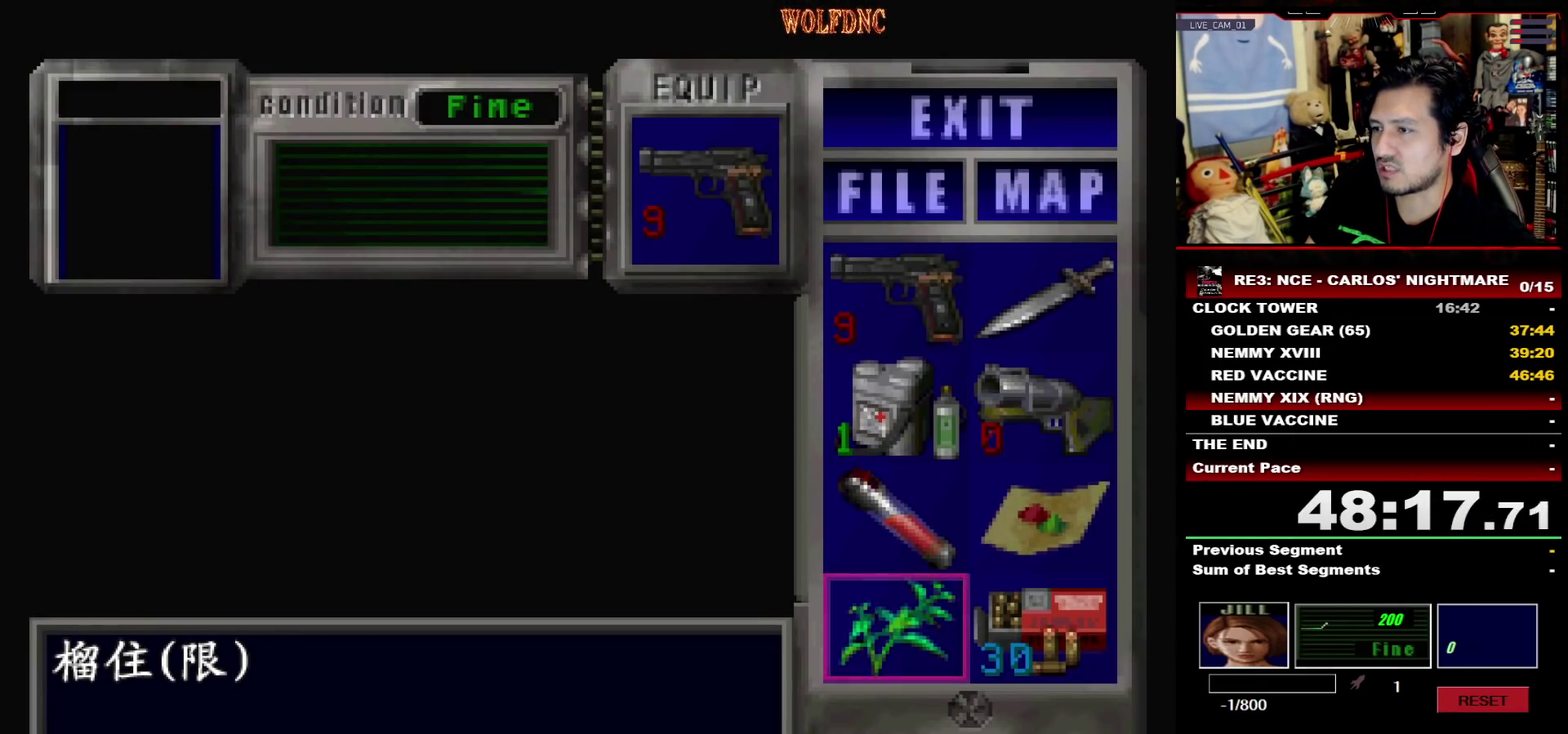
{"buttons": ["CROSS"], "events": [[83, "CROSS", "down"]]}
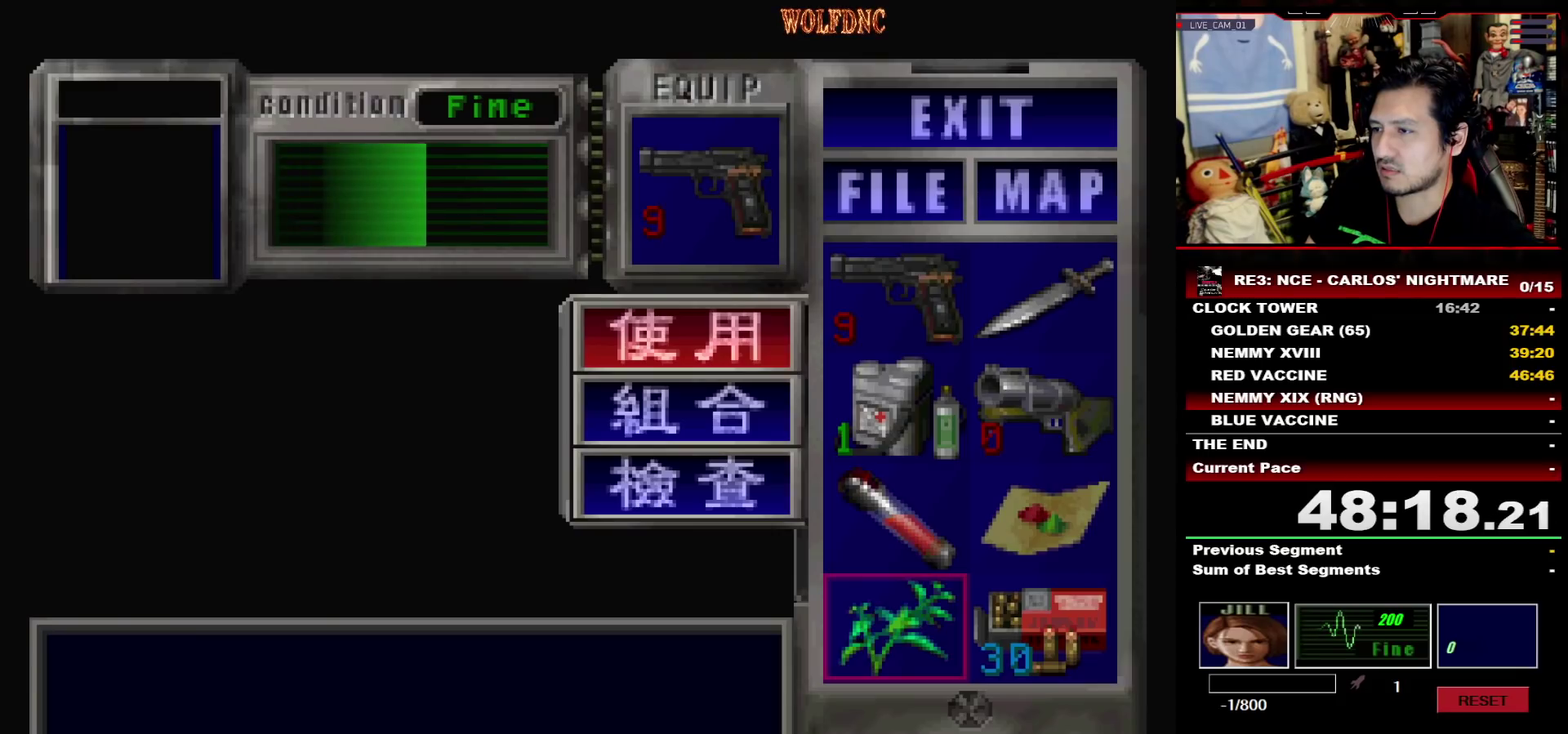
{"buttons": [], "events": [[383, "CROSS", "up"]]}
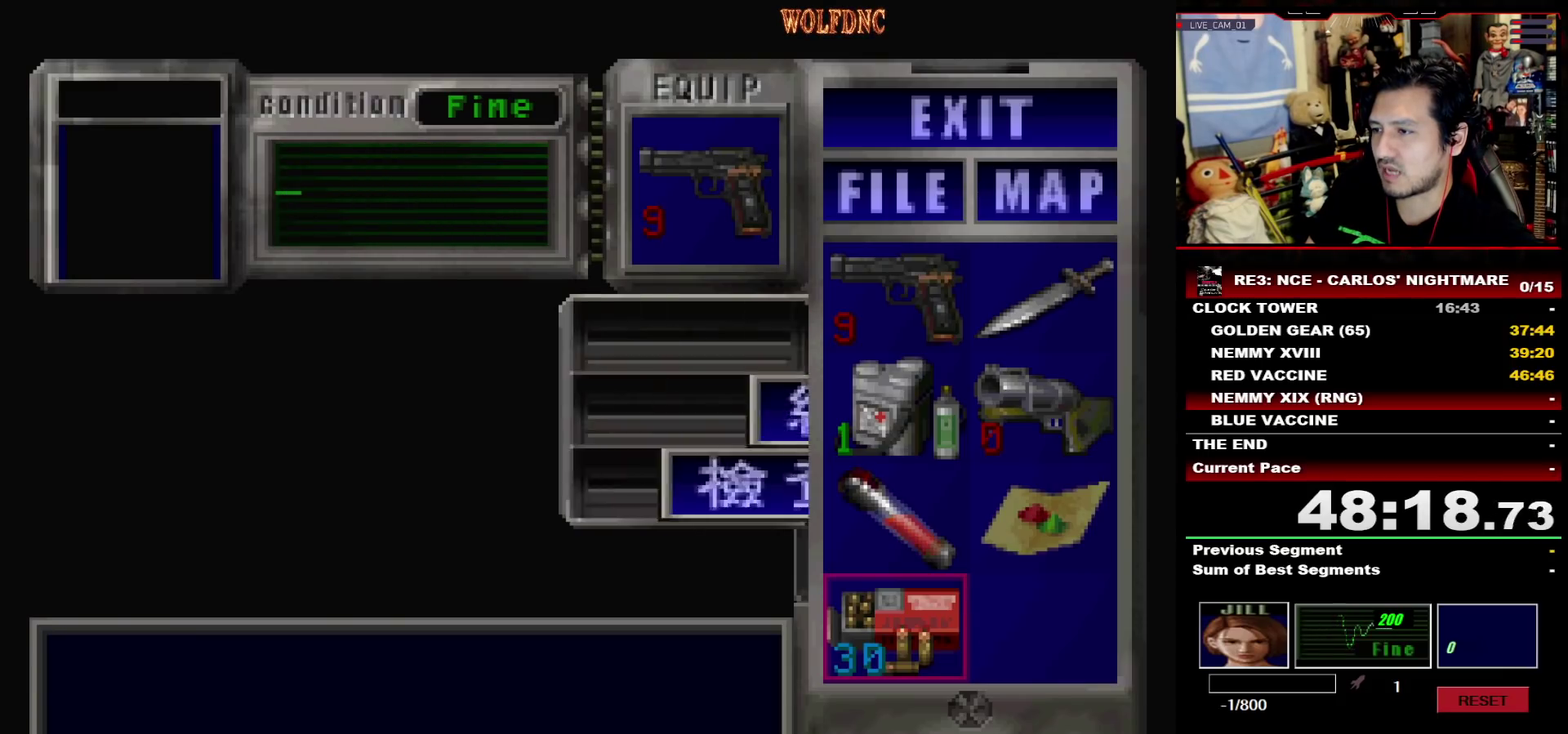
{"buttons": ["DPAD_LEFT"], "events": [[117, "CIRCLE", "down"], [167, "CIRCLE", "up"], [350, "CIRCLE", "down"], [450, "CIRCLE", "up"], [500, "DPAD_LEFT", "down"]]}
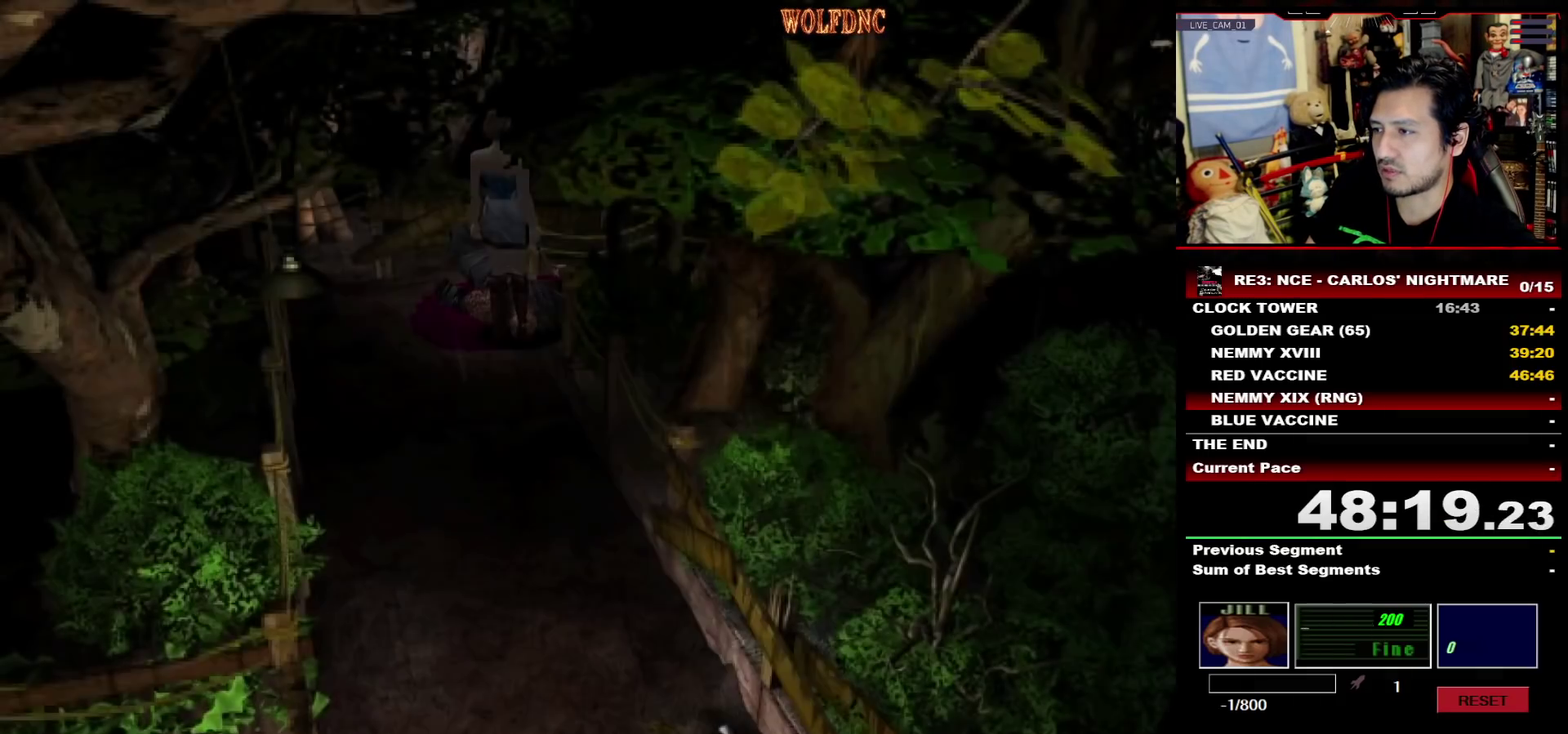
{"buttons": ["CROSS", "DPAD_UP"], "events": [[33, "CROSS", "down"], [133, "CROSS", "up"], [133, "DPAD_LEFT", "up"], [183, "CROSS", "down"], [267, "CROSS", "up"], [317, "CROSS", "down"], [317, "DPAD_UP", "down"], [367, "CROSS", "up"], [417, "CROSS", "down"]]}
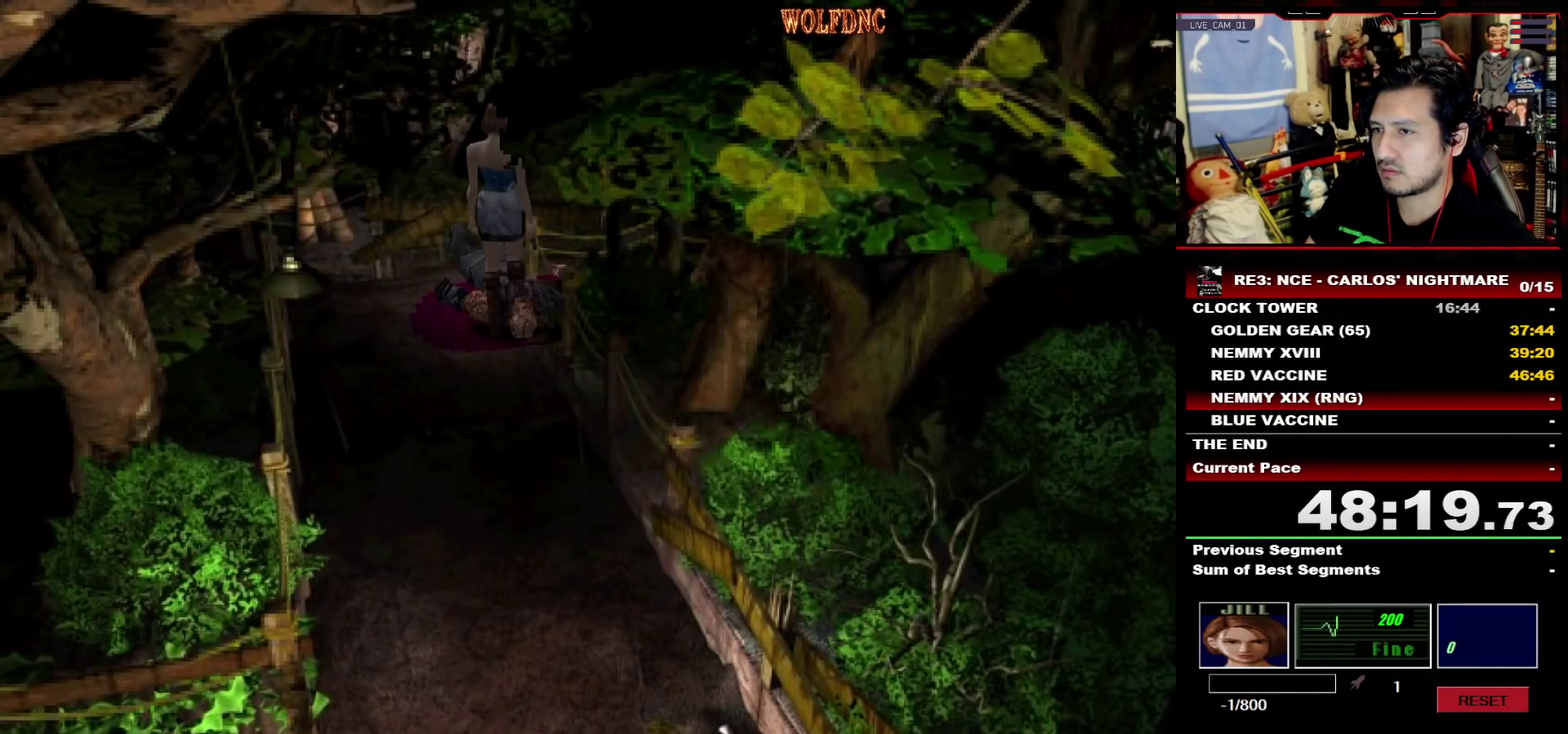
{"buttons": [], "events": [[17, "CROSS", "up"], [100, "CROSS", "down"], [200, "CROSS", "up"], [250, "CROSS", "down"], [333, "CROSS", "up"], [383, "CROSS", "down"], [483, "CROSS", "up"], [483, "DPAD_UP", "up"]]}
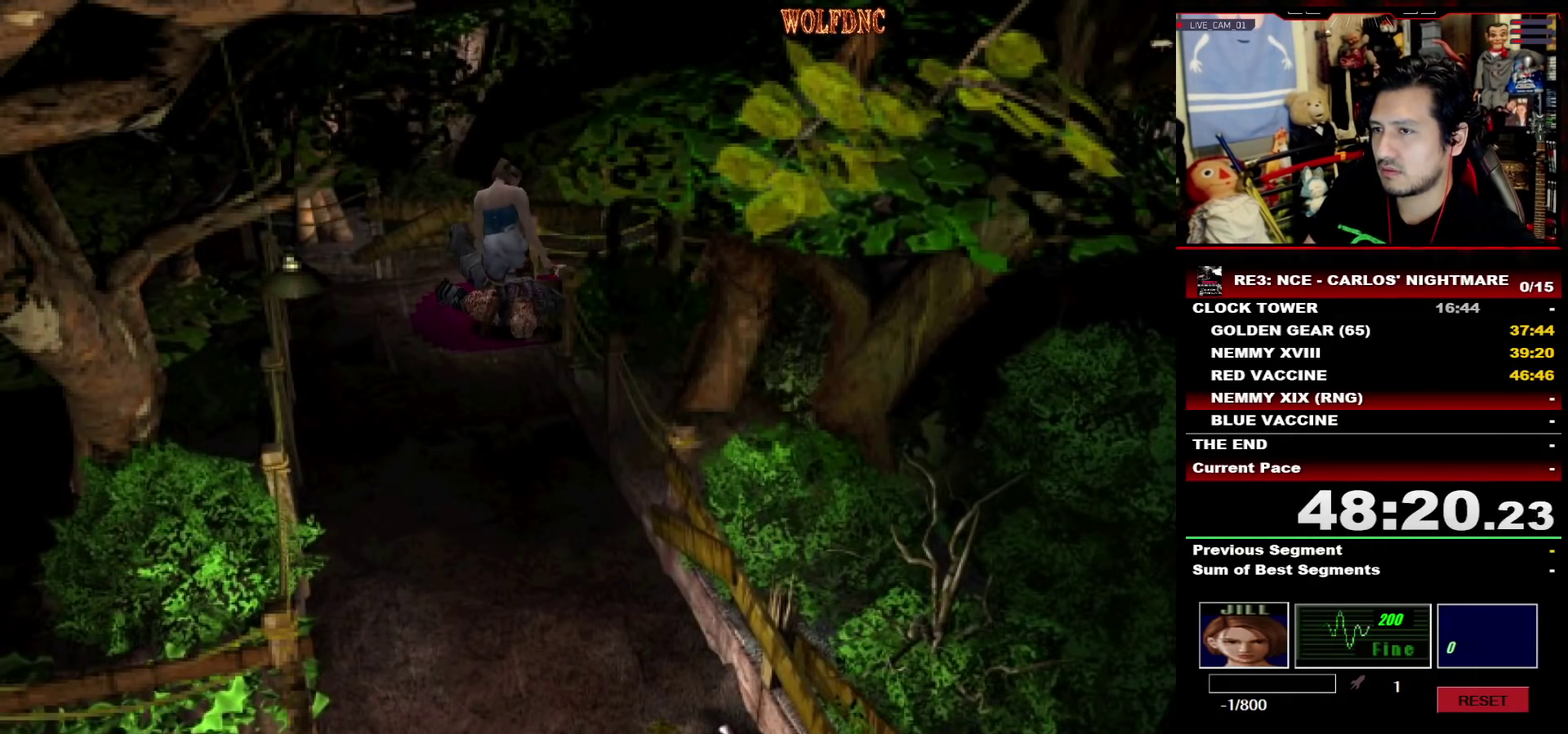
{"buttons": ["CROSS"], "events": [[33, "CROSS", "down"], [217, "CROSS", "up"], [267, "CROSS", "down"], [350, "CROSS", "up"], [400, "CROSS", "down"], [450, "CROSS", "up"], [500, "CROSS", "down"]]}
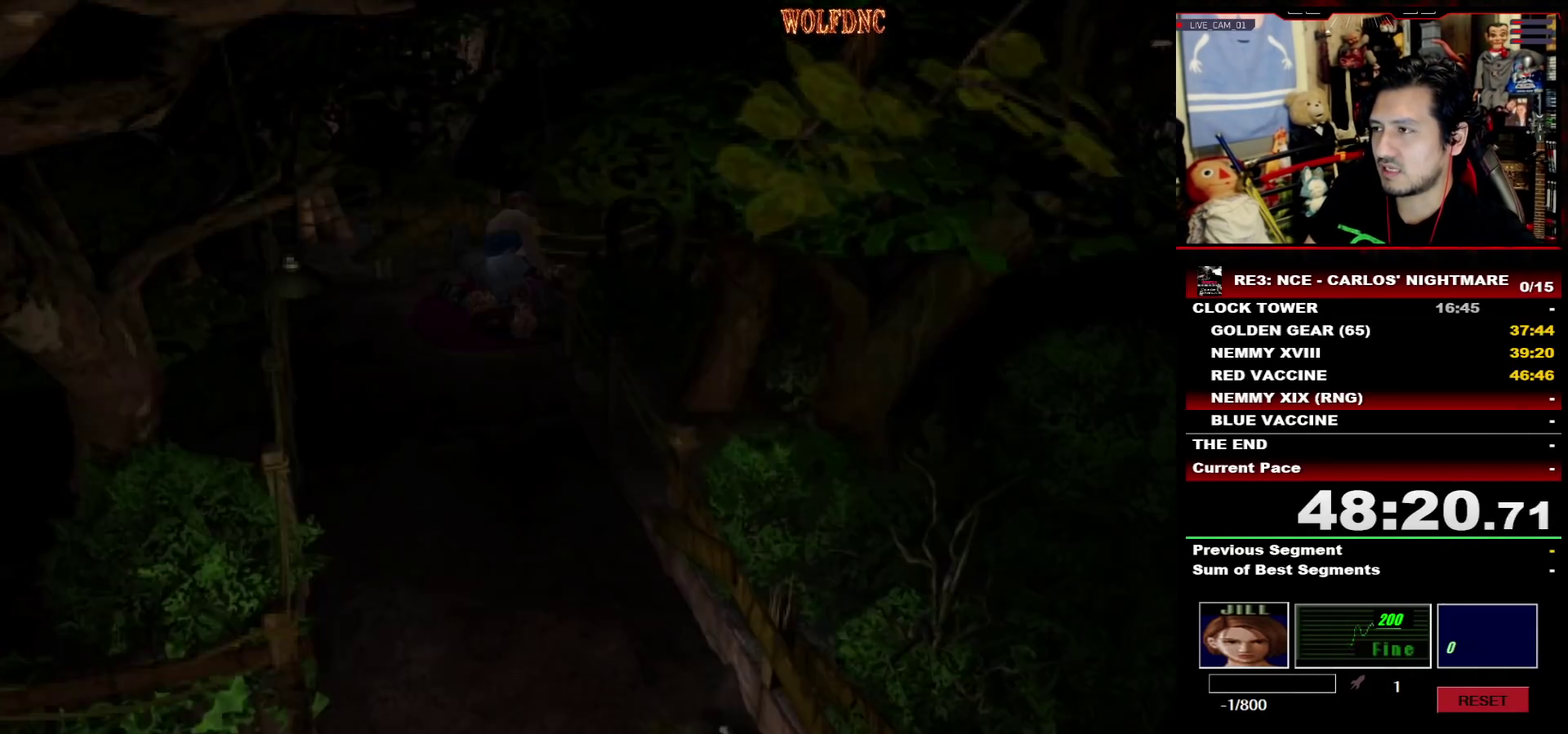
{"buttons": ["CROSS"], "events": [[83, "CROSS", "up"], [133, "CROSS", "down"], [233, "CROSS", "up"], [367, "CROSS", "down"]]}
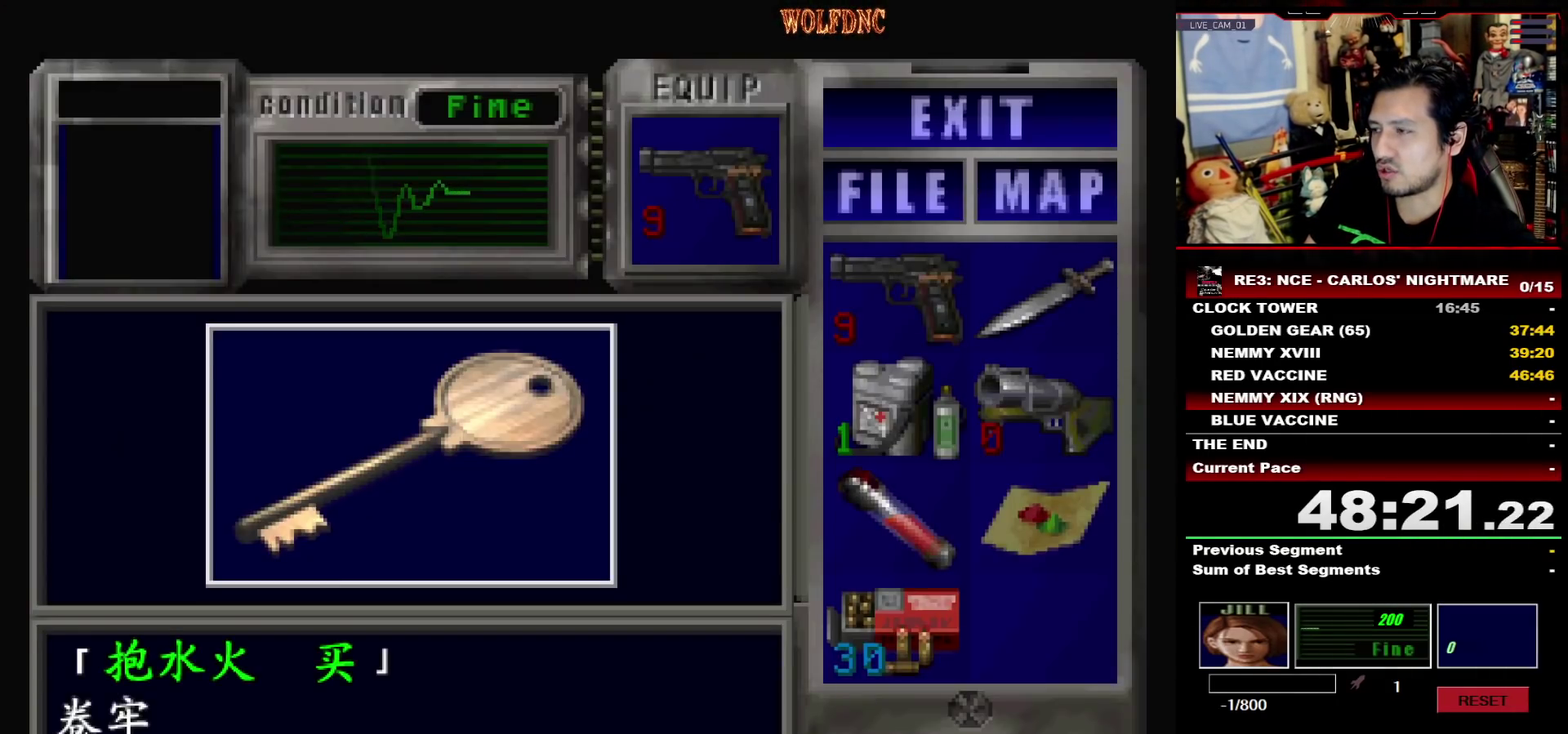
{"buttons": ["CROSS"], "events": [[150, "CROSS", "up"], [200, "CROSS", "down"], [283, "CROSS", "up"], [333, "CROSS", "down"]]}
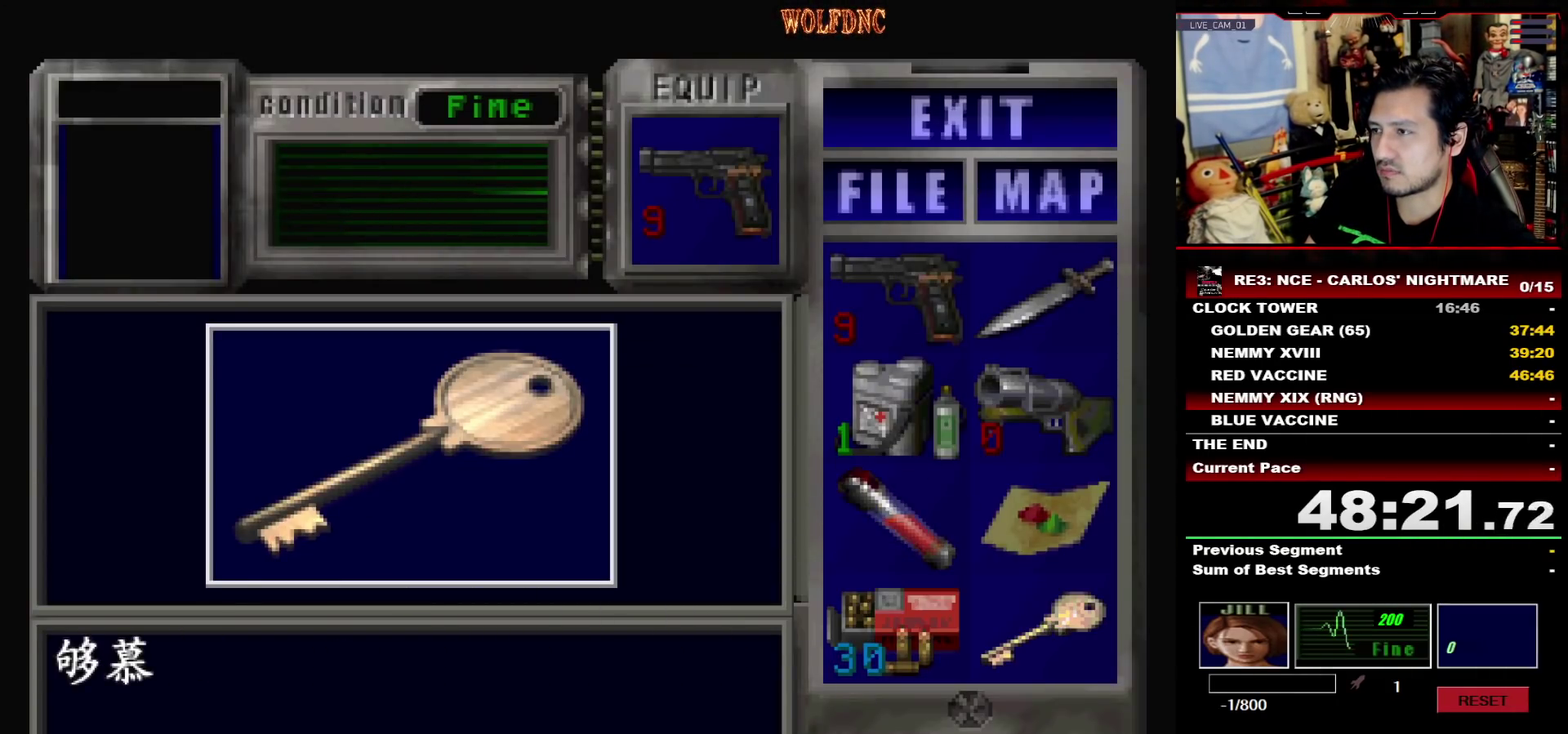
{"buttons": ["CROSS", "SQUARE", "DPAD_UP", "DPAD_RIGHT"], "events": [[67, "SQUARE", "down"], [117, "CROSS", "up"], [167, "CROSS", "down"], [267, "DPAD_UP", "down"], [300, "CROSS", "up"], [350, "CROSS", "down"], [450, "DPAD_RIGHT", "down"]]}
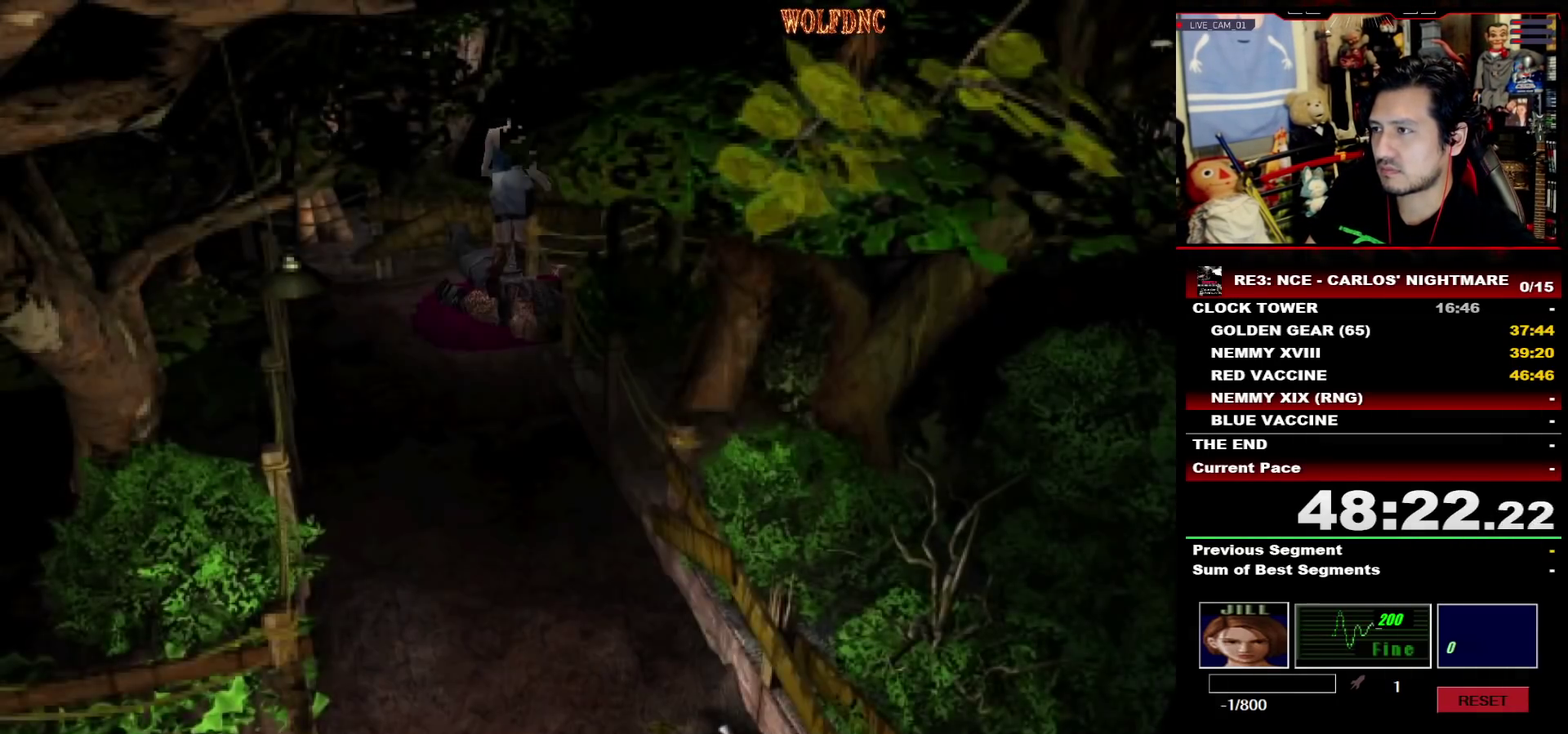
{"buttons": ["CROSS", "SQUARE", "DPAD_UP"], "events": [[467, "DPAD_RIGHT", "up"]]}
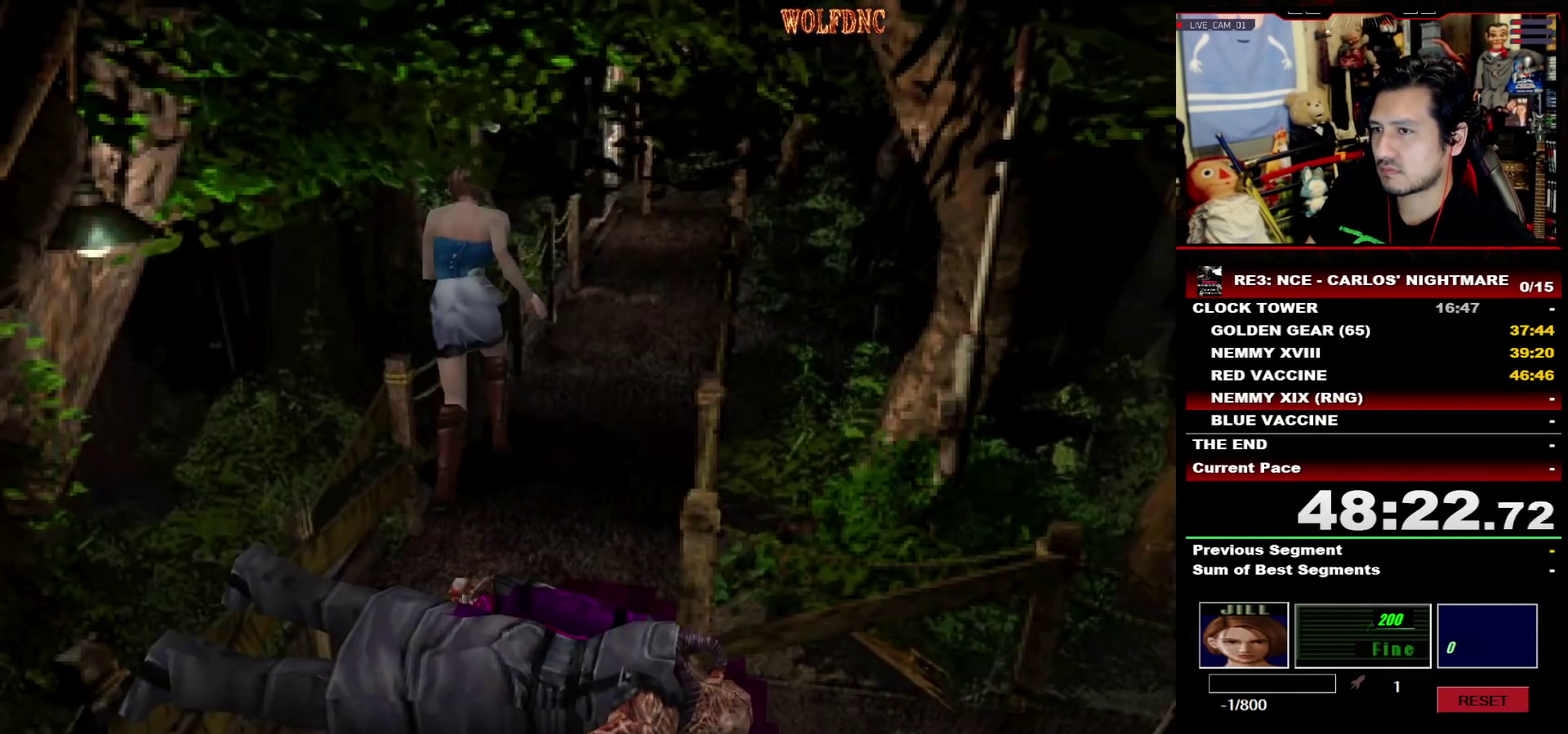
{"buttons": ["SQUARE", "DPAD_UP"], "events": [[150, "DPAD_RIGHT", "down"], [200, "DPAD_RIGHT", "up"], [333, "CROSS", "up"]]}
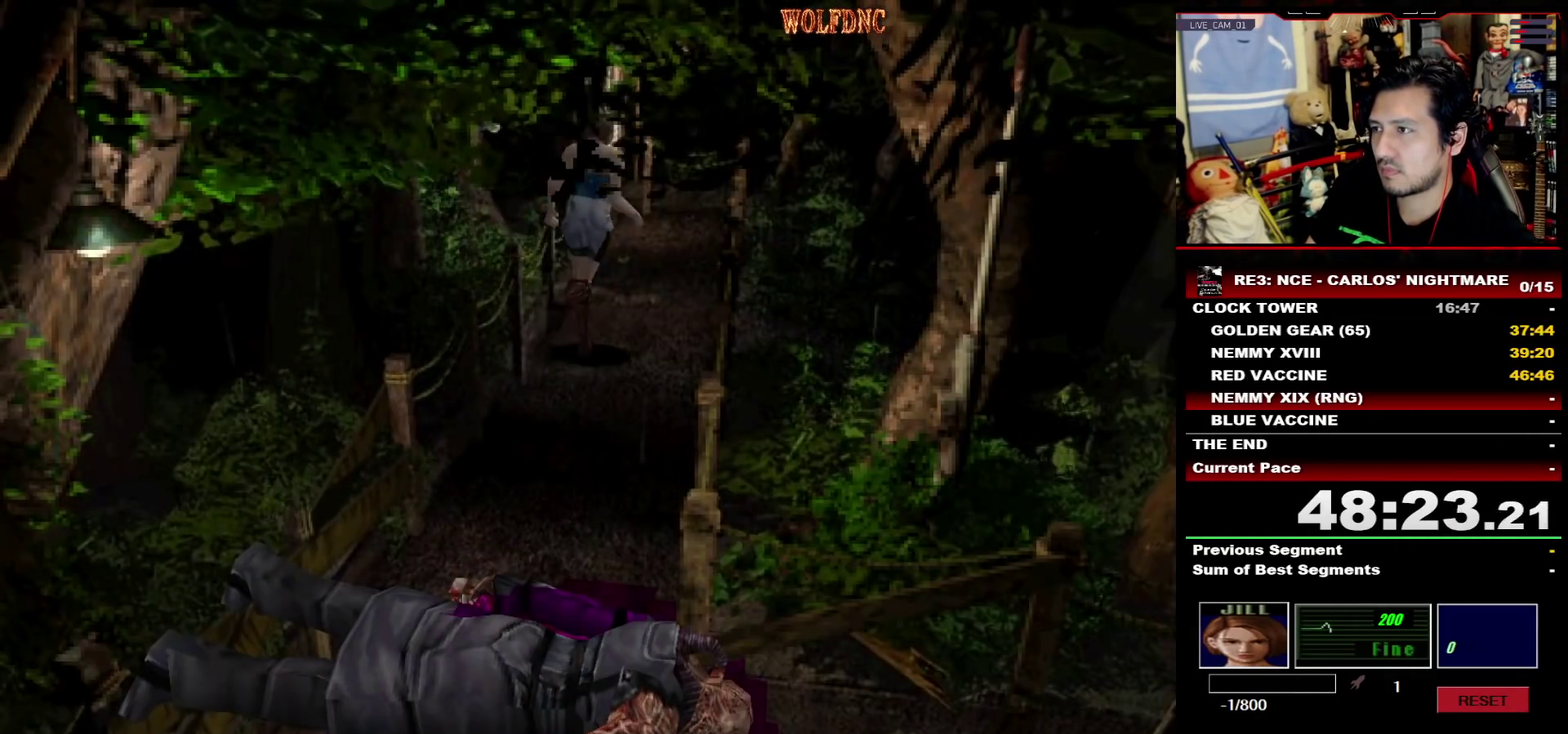
{"buttons": ["SQUARE", "DPAD_UP"], "events": [[350, "DPAD_LEFT", "down"], [500, "DPAD_LEFT", "up"]]}
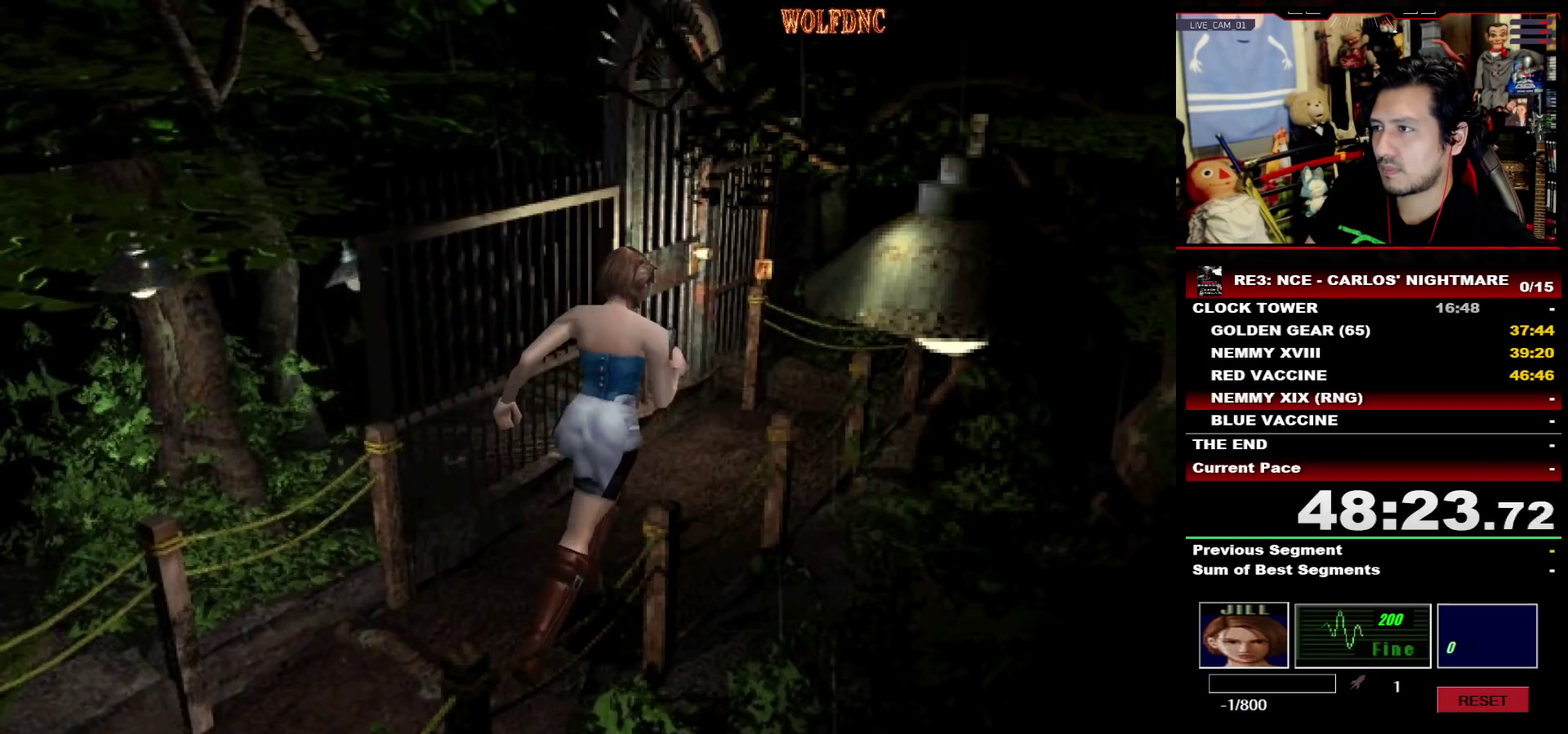
{"buttons": ["CROSS", "SQUARE", "DPAD_UP", "DPAD_LEFT"], "events": [[83, "DPAD_LEFT", "down"], [283, "CROSS", "down"]]}
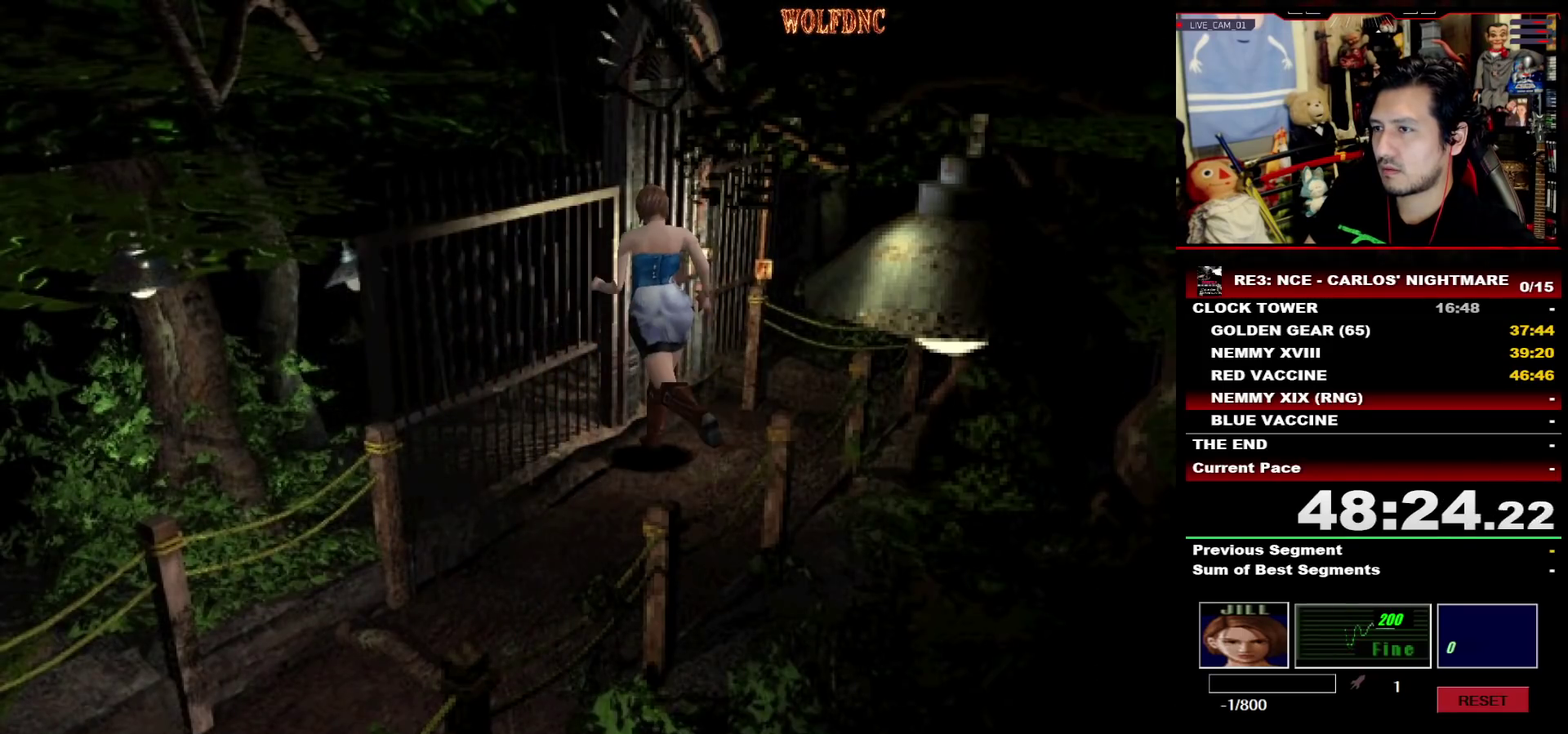
{"buttons": ["SQUARE", "DPAD_UP"], "events": [[100, "DPAD_LEFT", "up"], [200, "CROSS", "up"], [250, "SQUARE", "up"], [333, "SQUARE", "down"]]}
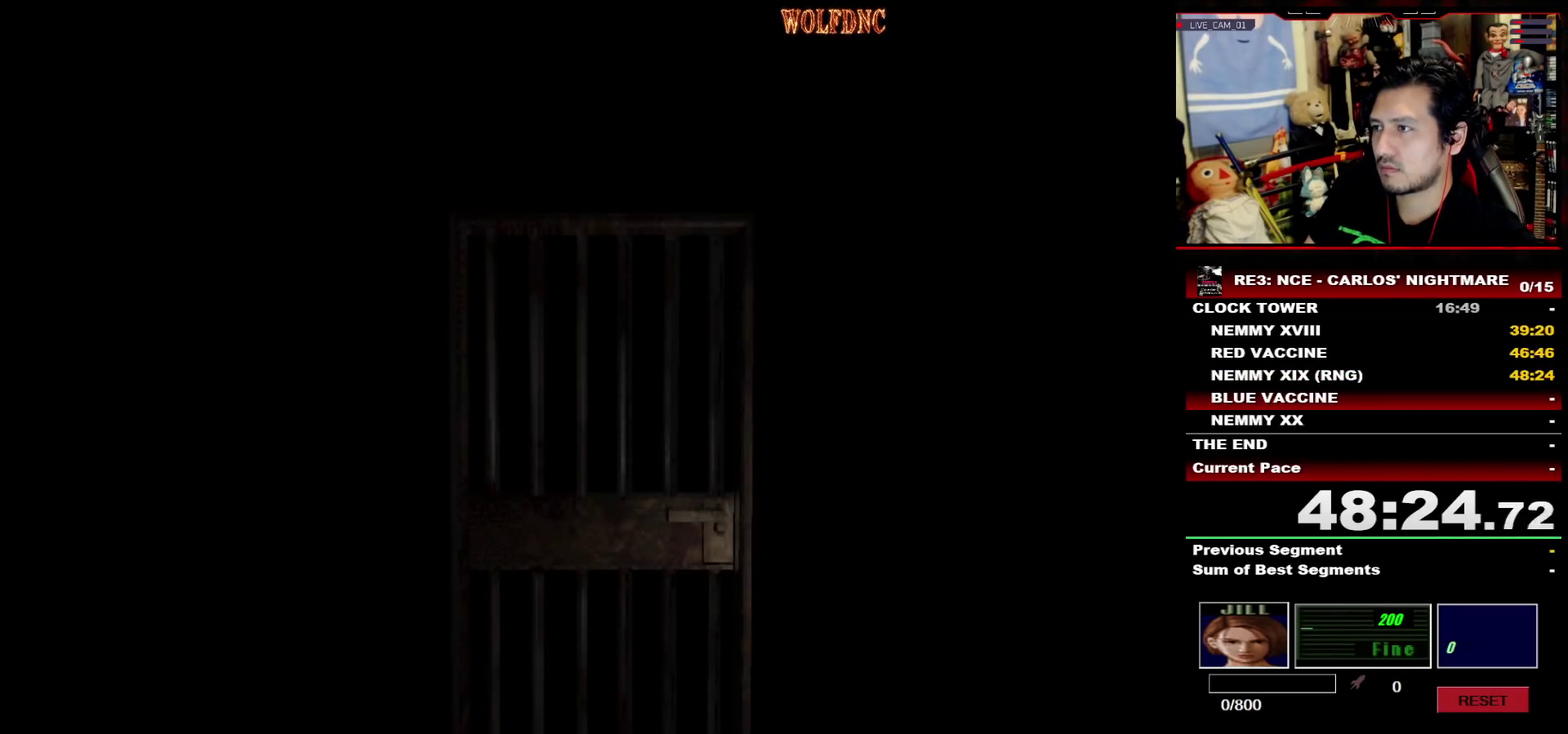
{"buttons": ["SQUARE", "DPAD_UP"], "events": []}
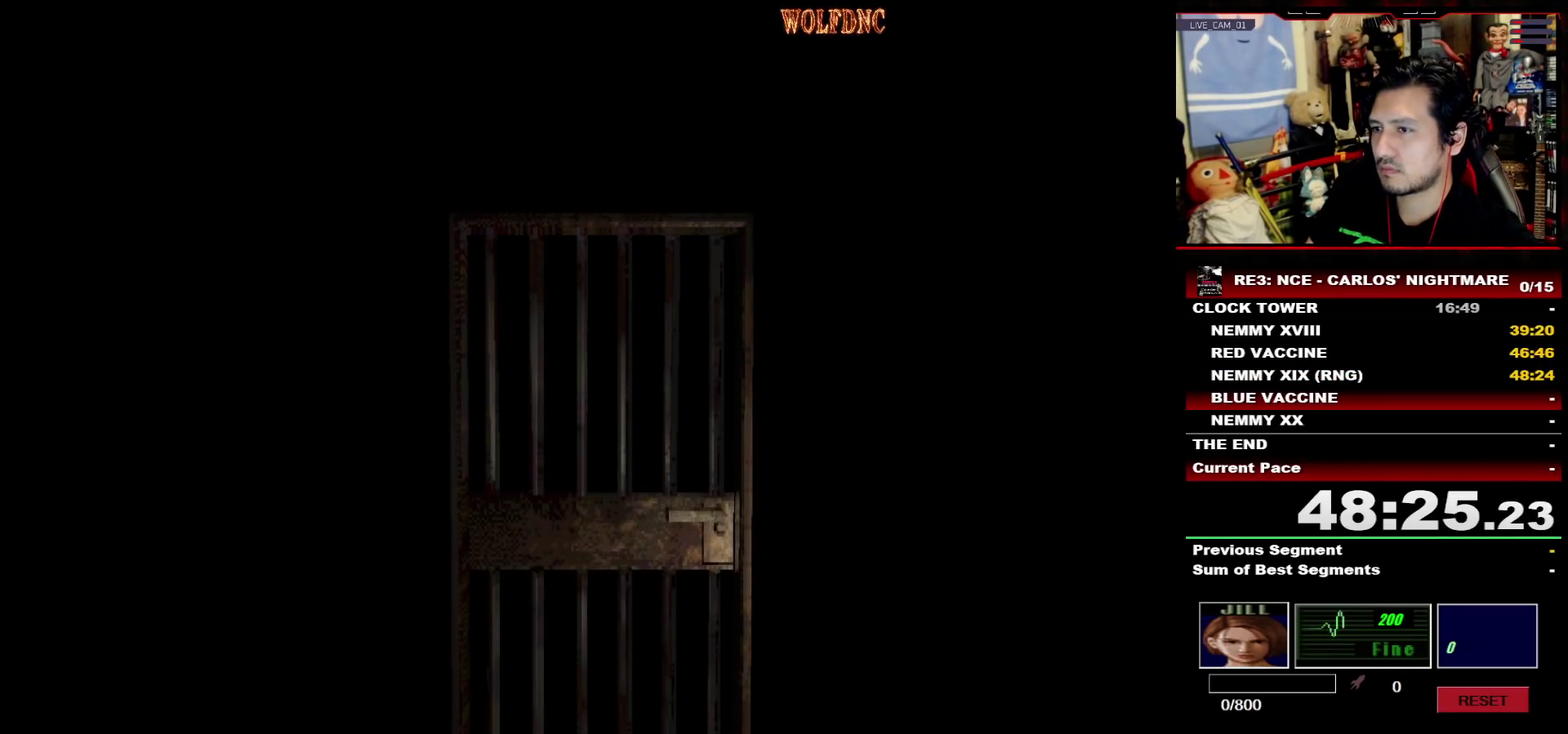
{"buttons": ["SQUARE", "DPAD_UP"], "events": [[133, "SQUARE", "up"], [183, "DPAD_UP", "up"], [183, "SELECT", "down"], [233, "SELECT", "up"], [317, "DPAD_UP", "down"], [367, "SQUARE", "down"]]}
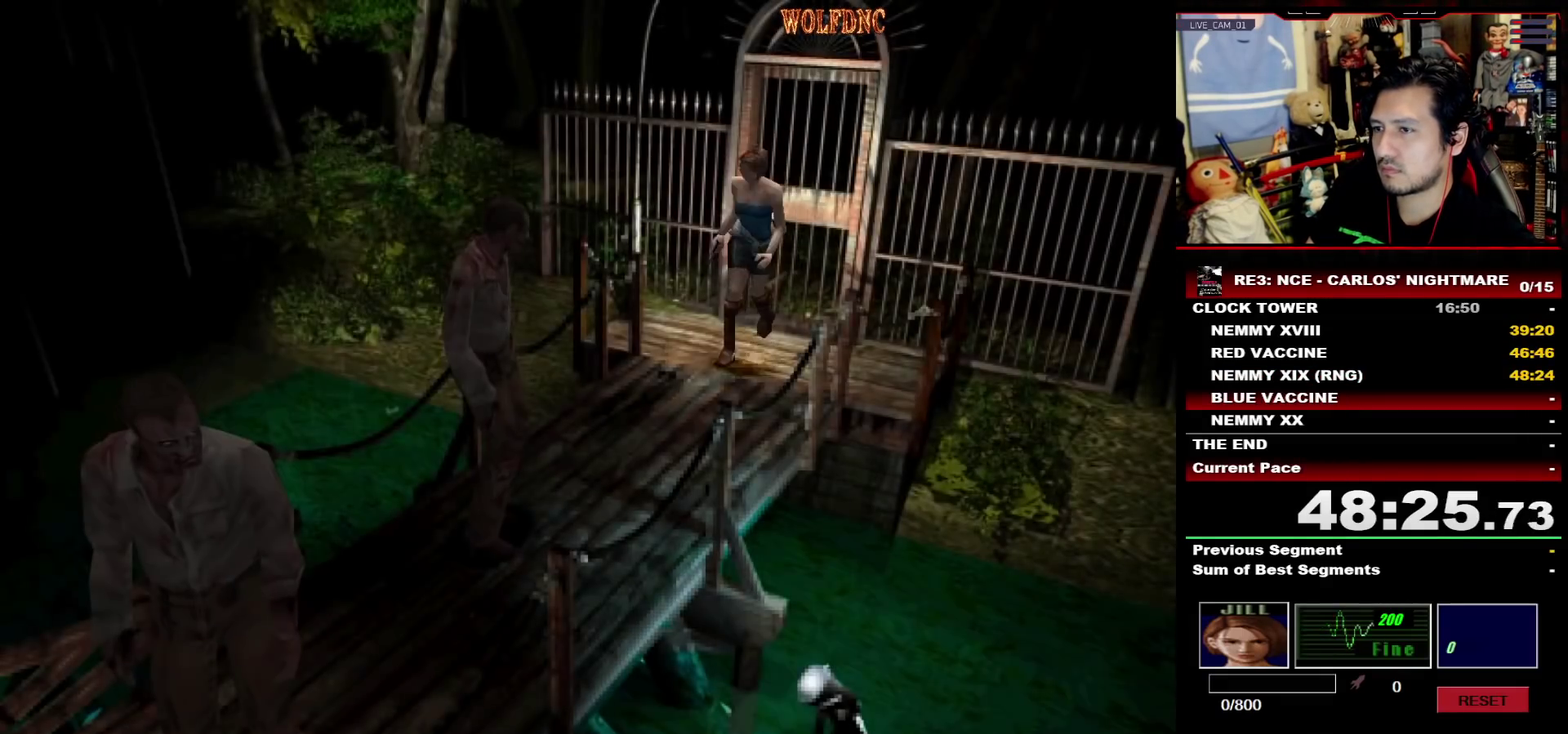
{"buttons": ["DPAD_RIGHT"], "events": [[333, "DPAD_RIGHT", "down"], [383, "DPAD_UP", "up"], [383, "SQUARE", "up"]]}
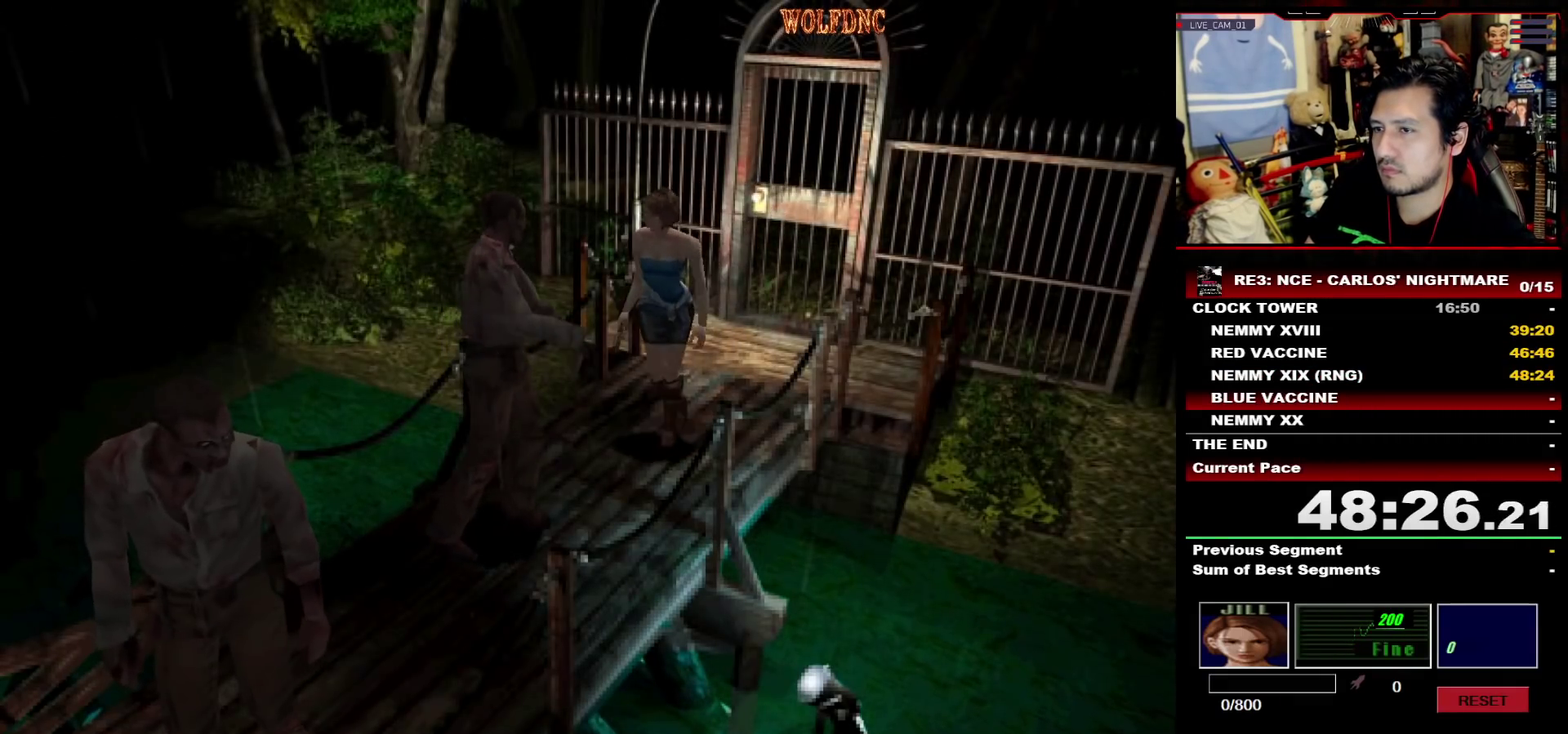
{"buttons": ["SQUARE", "DPAD_UP", "DPAD_LEFT"], "events": [[33, "SQUARE", "down"], [67, "DPAD_UP", "down"], [267, "DPAD_LEFT", "down"], [300, "DPAD_RIGHT", "up"]]}
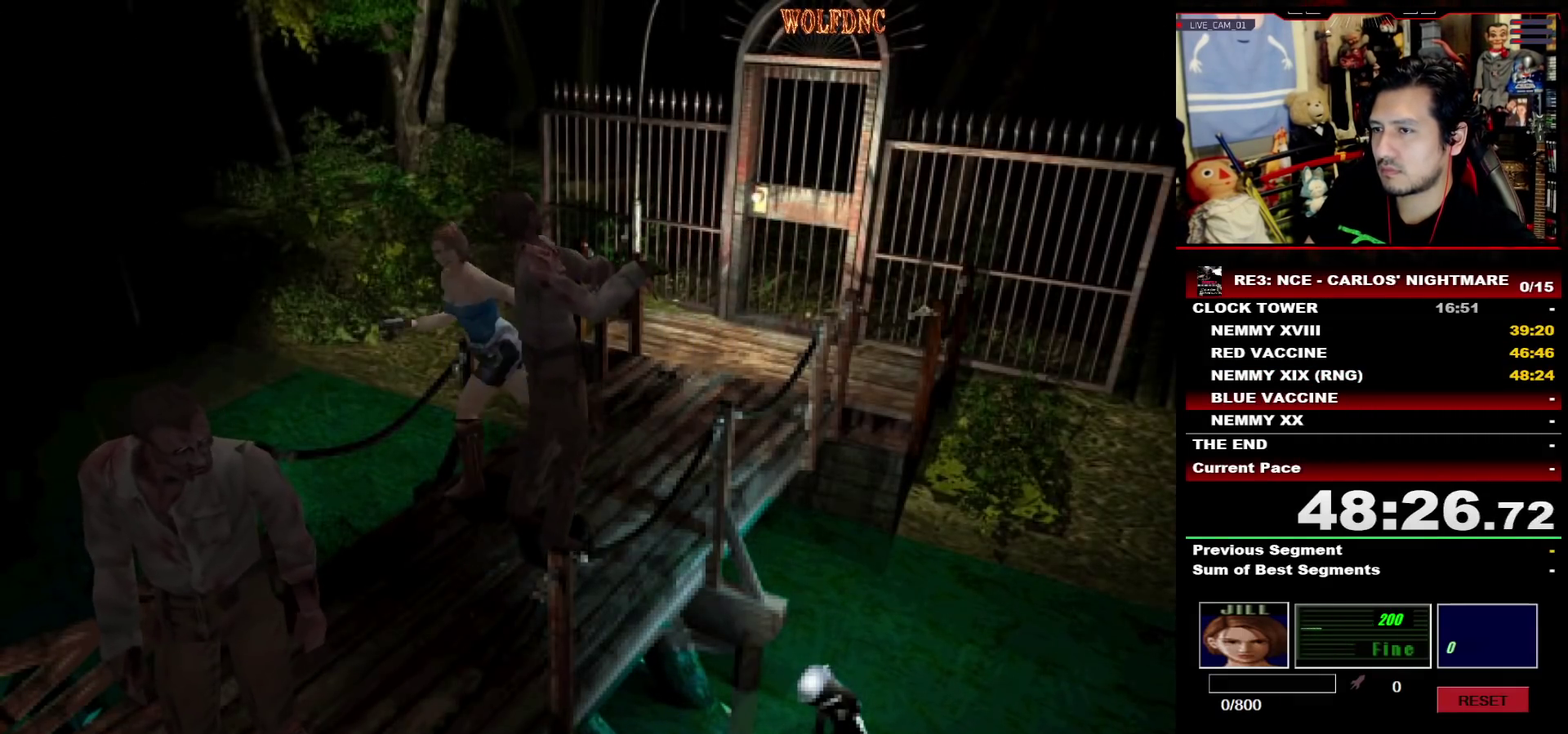
{"buttons": ["SQUARE", "DPAD_UP"], "events": [[183, "DPAD_LEFT", "up"]]}
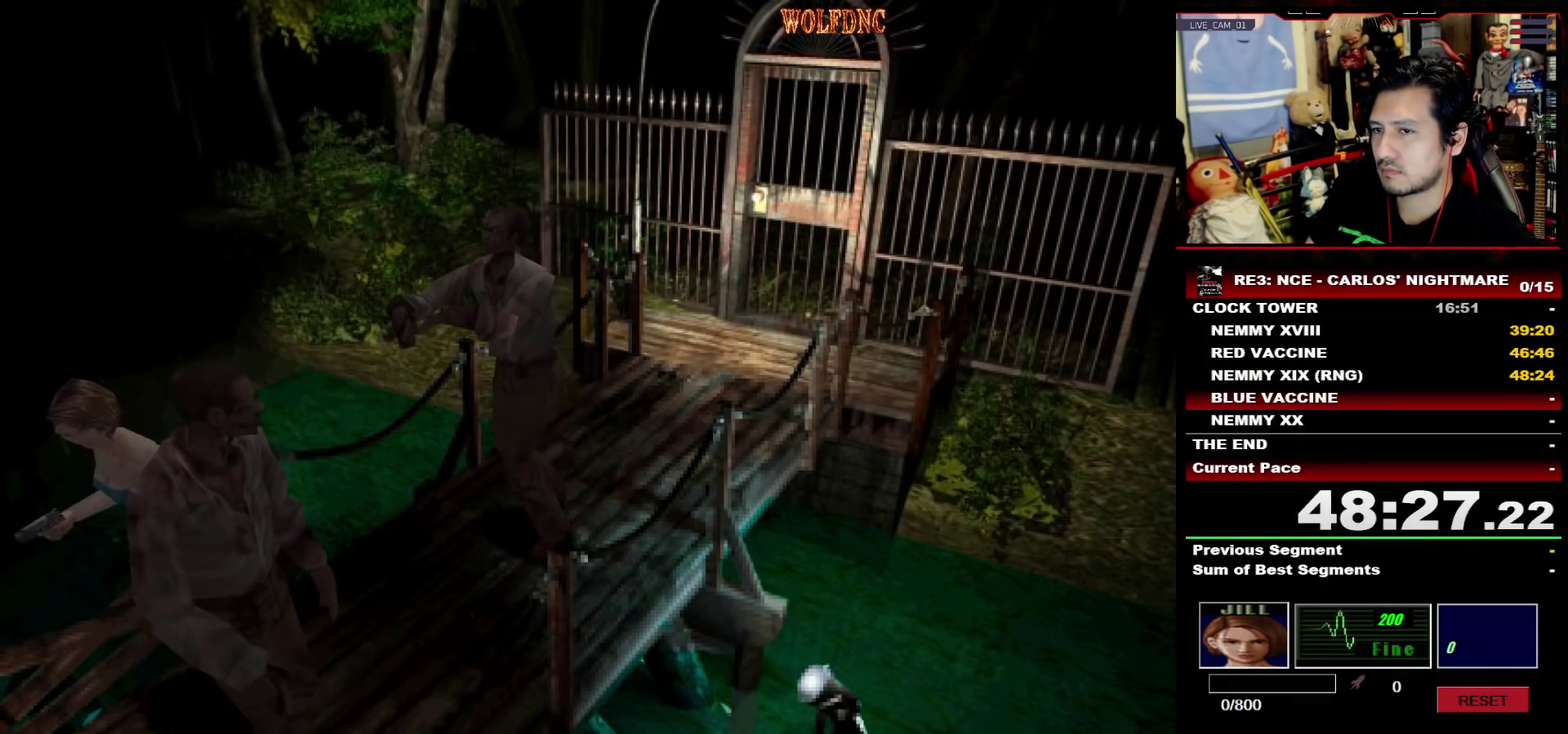
{"buttons": ["SQUARE", "DPAD_UP"], "events": [[50, "DPAD_LEFT", "down"], [150, "DPAD_LEFT", "up"]]}
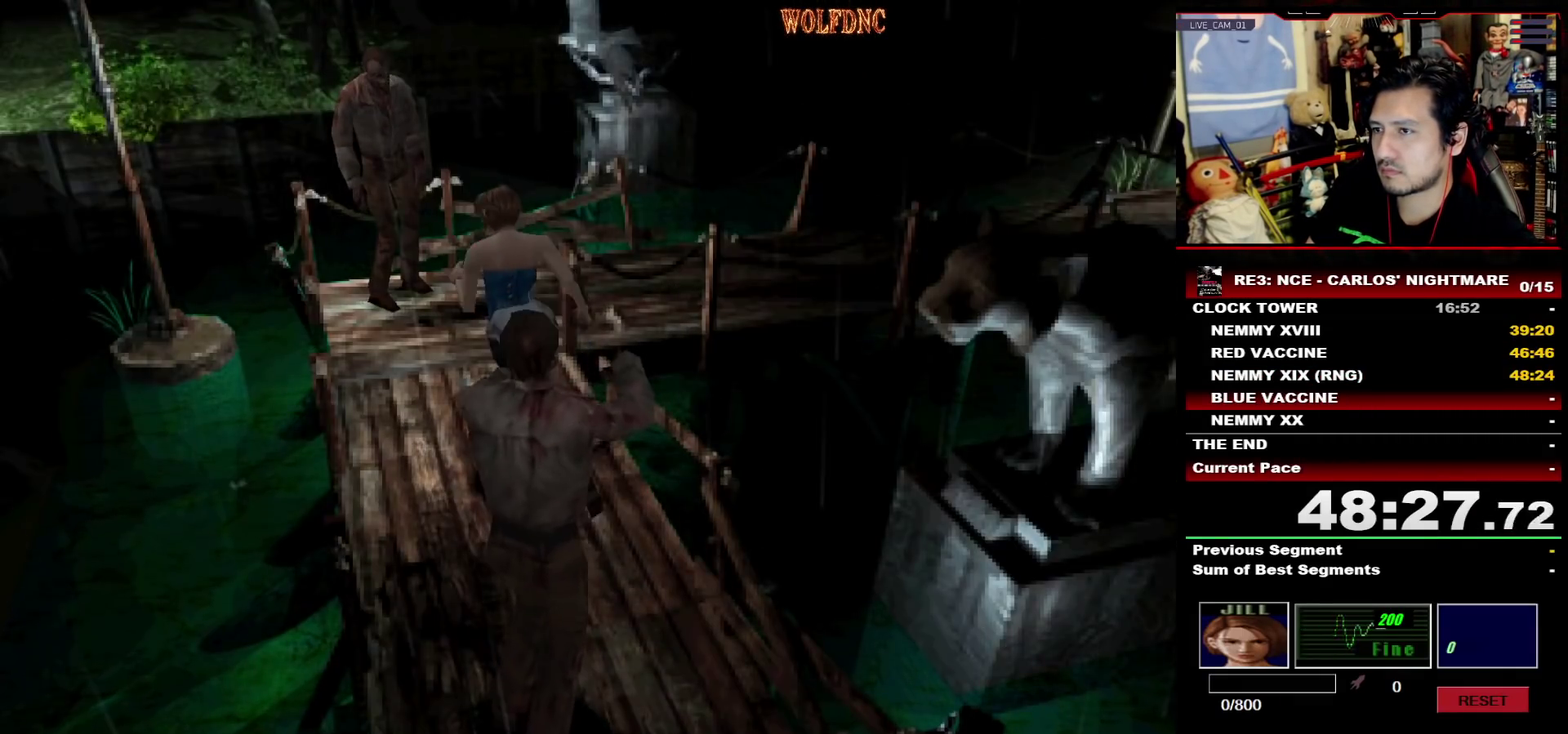
{"buttons": ["SQUARE", "DPAD_UP", "DPAD_RIGHT"], "events": [[33, "DPAD_RIGHT", "down"]]}
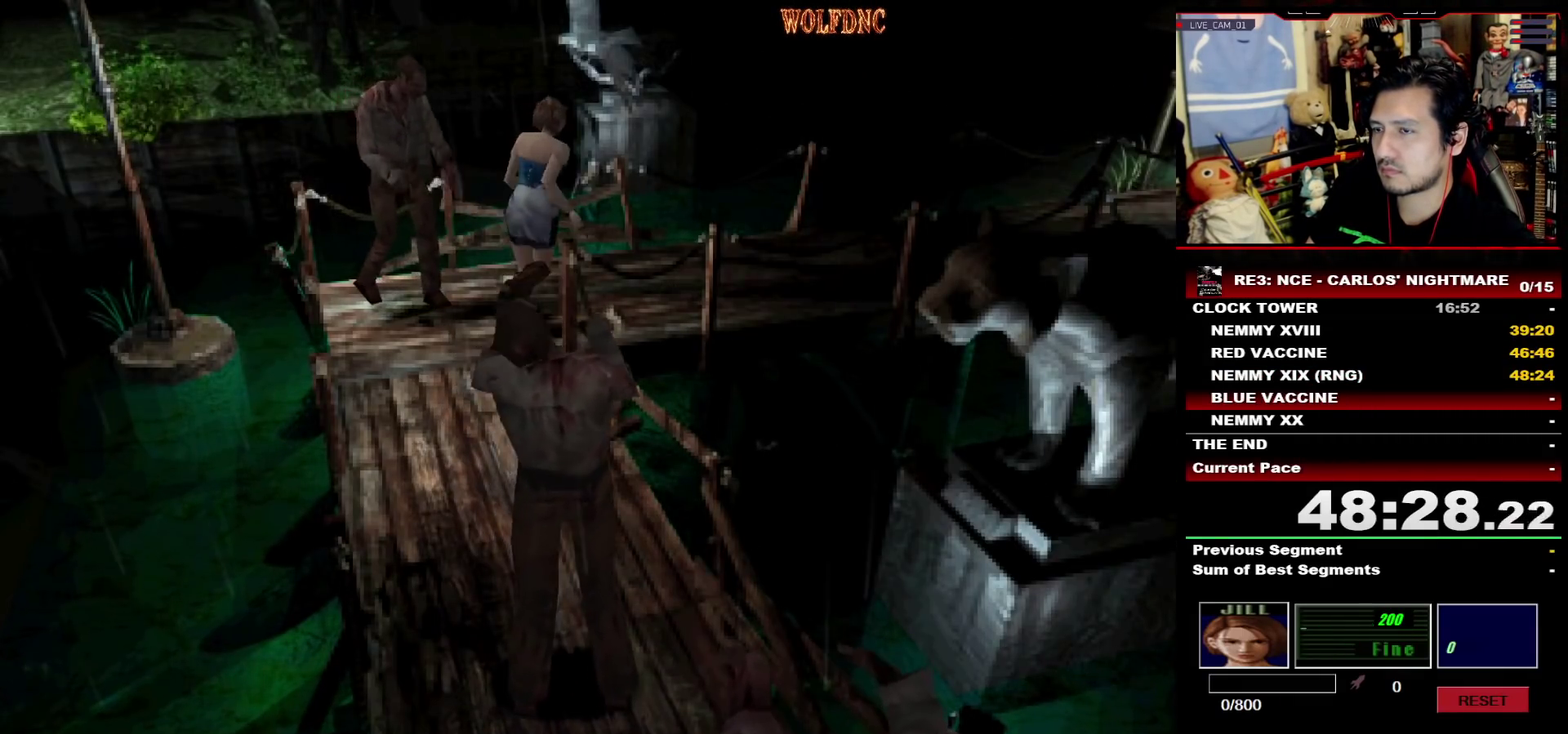
{"buttons": ["SQUARE", "DPAD_UP"], "events": [[417, "DPAD_RIGHT", "up"]]}
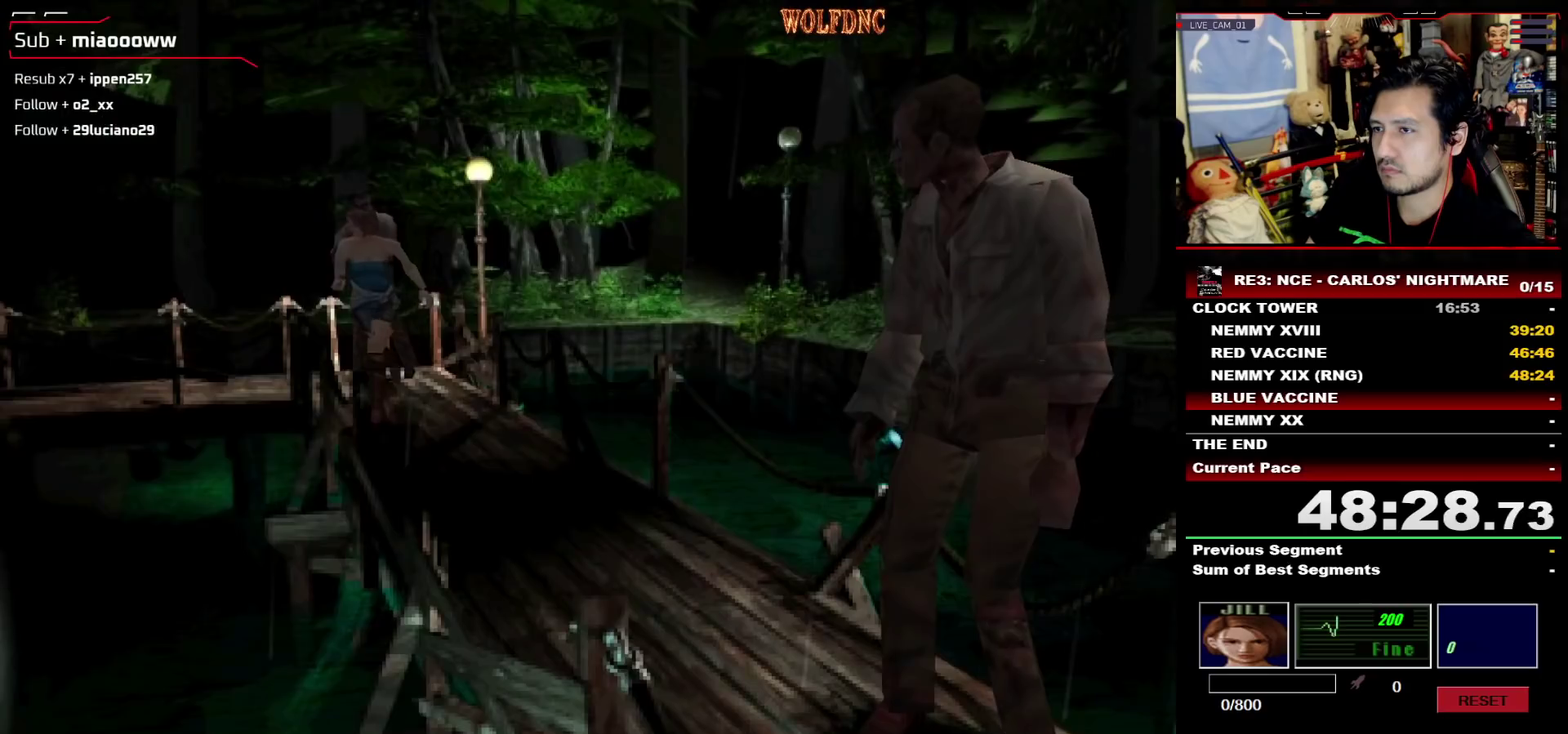
{"buttons": ["SQUARE", "DPAD_UP"], "events": [[50, "DPAD_LEFT", "down"], [150, "DPAD_LEFT", "up"], [383, "DPAD_LEFT", "down"], [483, "DPAD_LEFT", "up"]]}
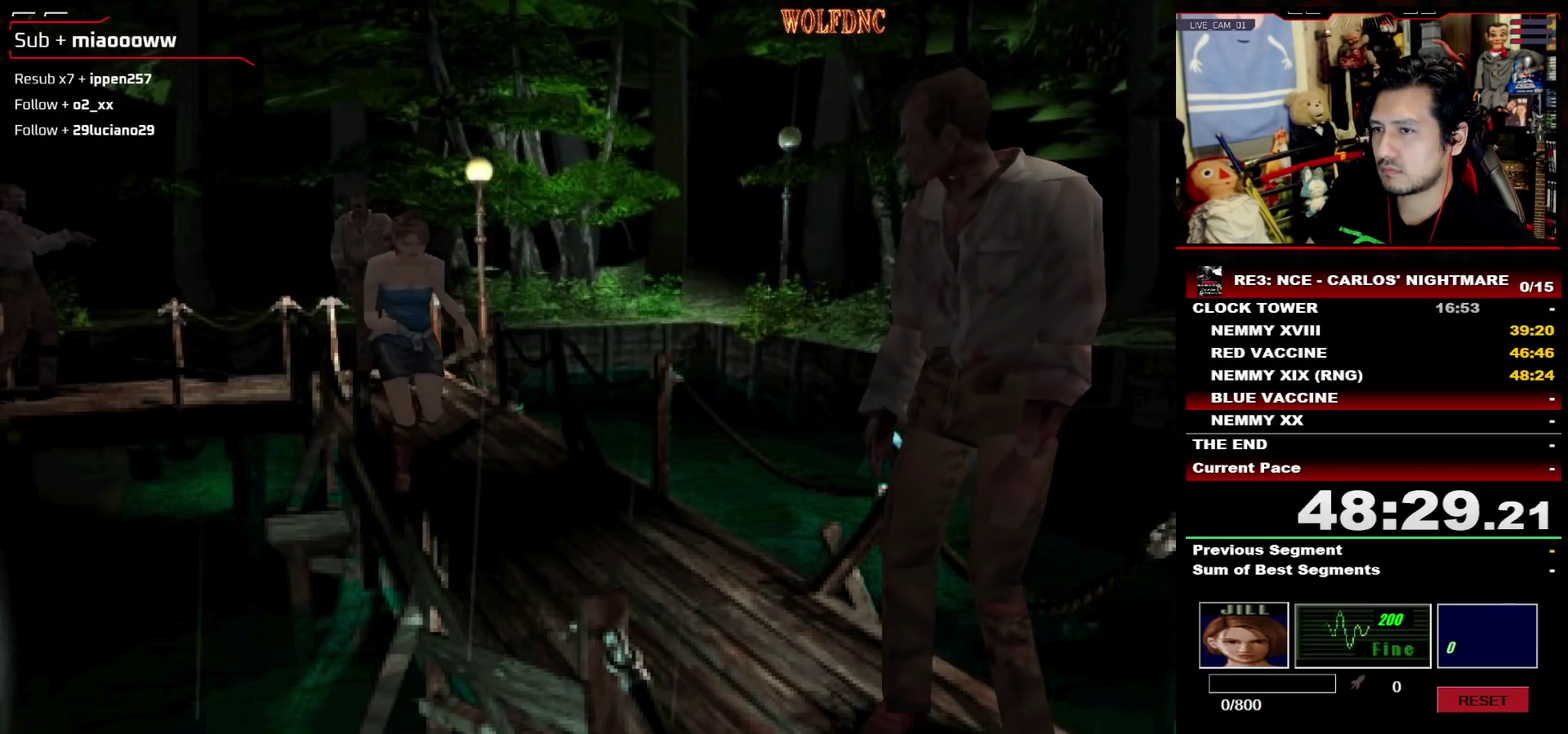
{"buttons": ["SQUARE", "DPAD_UP", "DPAD_LEFT"], "events": [[300, "DPAD_LEFT", "down"]]}